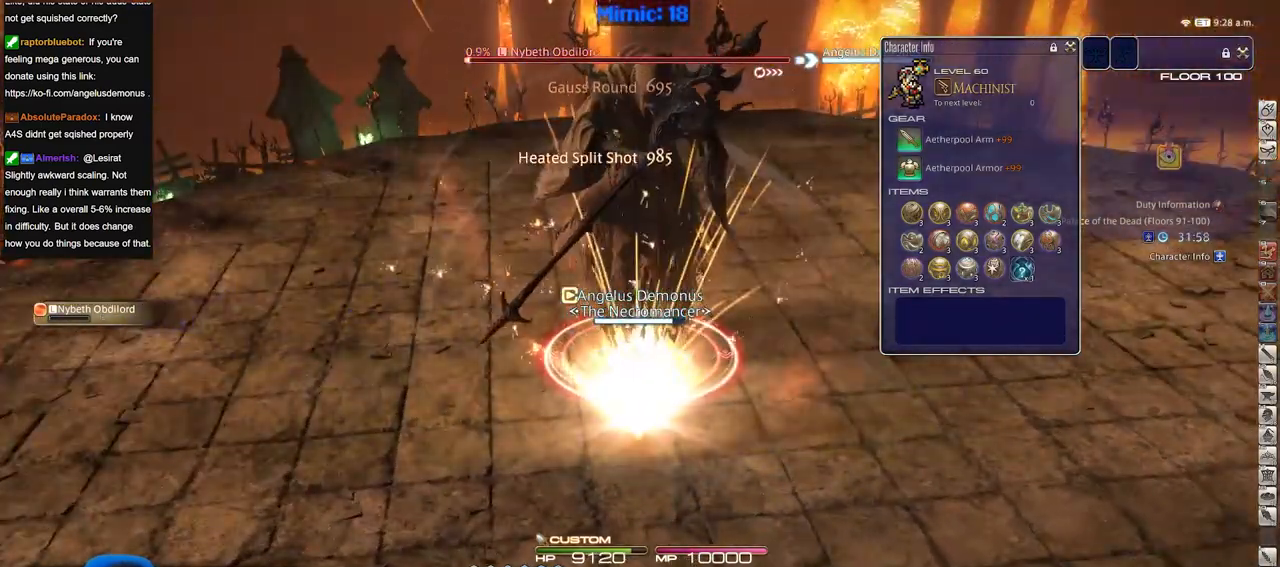
Gameplay with keyboard; each line is a JSON object with the keys held at the frame after it. "events" lists presses ("down") and releases ("up") of "a", "alt", "b", "c", "caps_lock", "ctrl", "d", "down", "e", "escape", "f", "f1", "f10", "f11", "f12", "f2", "f3", "f4", "f5", "f6", "f7", "f8", "f9", "g", "h", "i", "j", "k", "l", "left", "m", "n", "o", "p", "q", "r", "right", "s", "shift", "space", "super", "t", "tab", "u", "up", "v", "w", "x", "y" and "z" between this image and that frame as [ms after this image, input, new state], when the widget could be followed in between. No other keys are recorded. Mouse input is not recorded.
{"keys": ["a"], "events": [[351, "a", "down"]]}
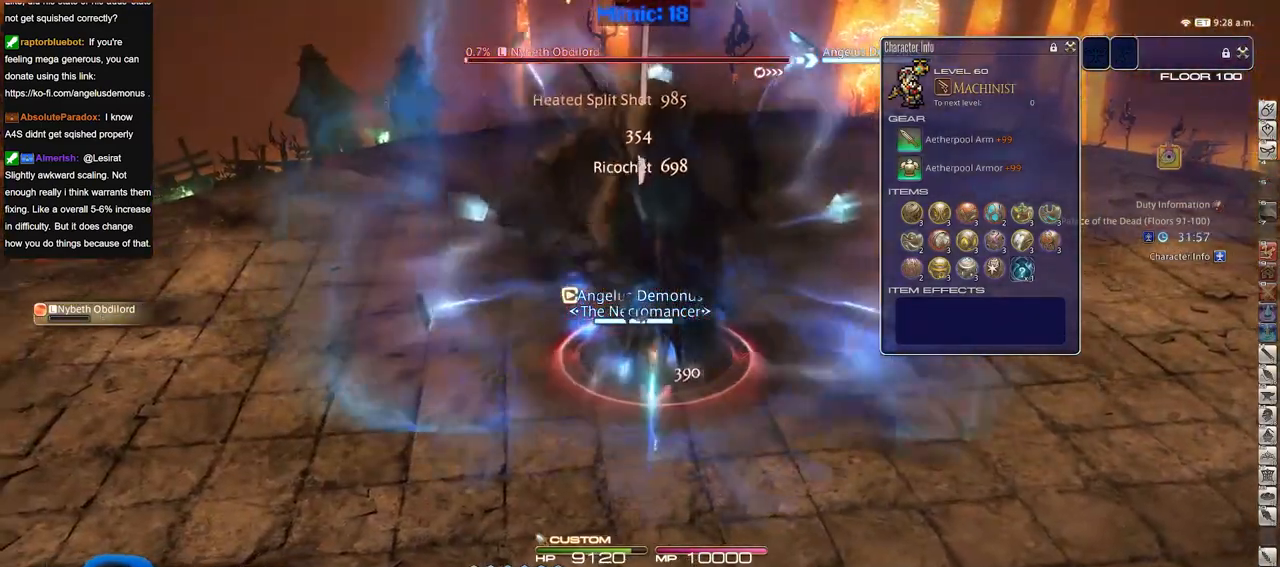
{"keys": ["w"], "events": [[33, "w", "down"], [450, "a", "up"]]}
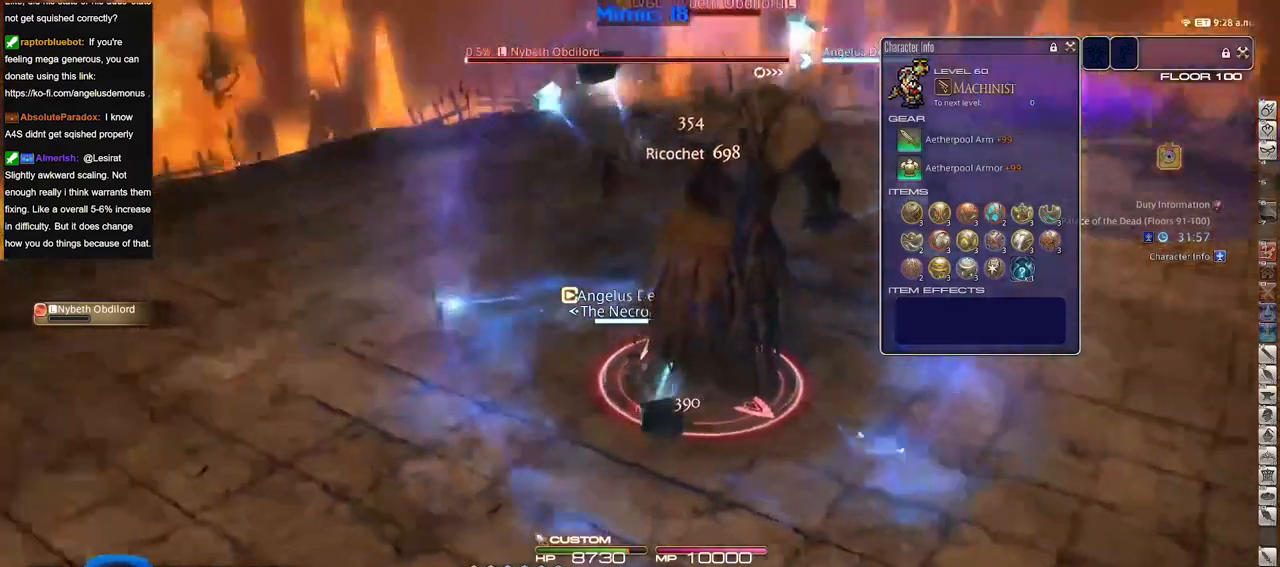
{"keys": ["w"], "events": []}
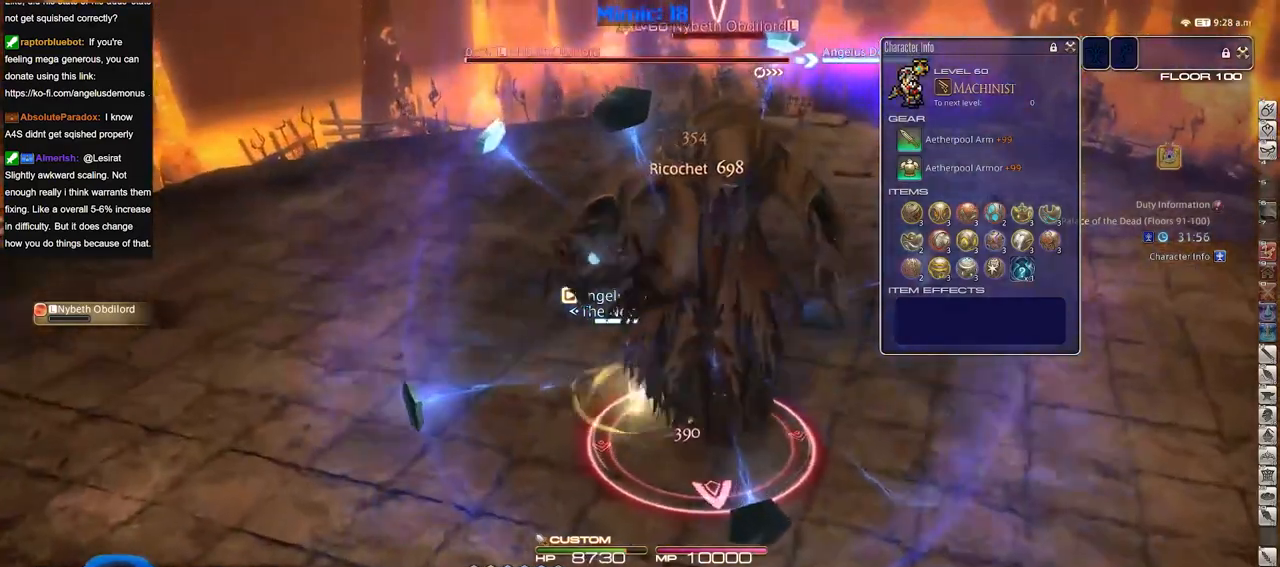
{"keys": ["w"], "events": [[17, "d", "down"], [67, "space", "down"], [200, "d", "up"], [200, "space", "up"]]}
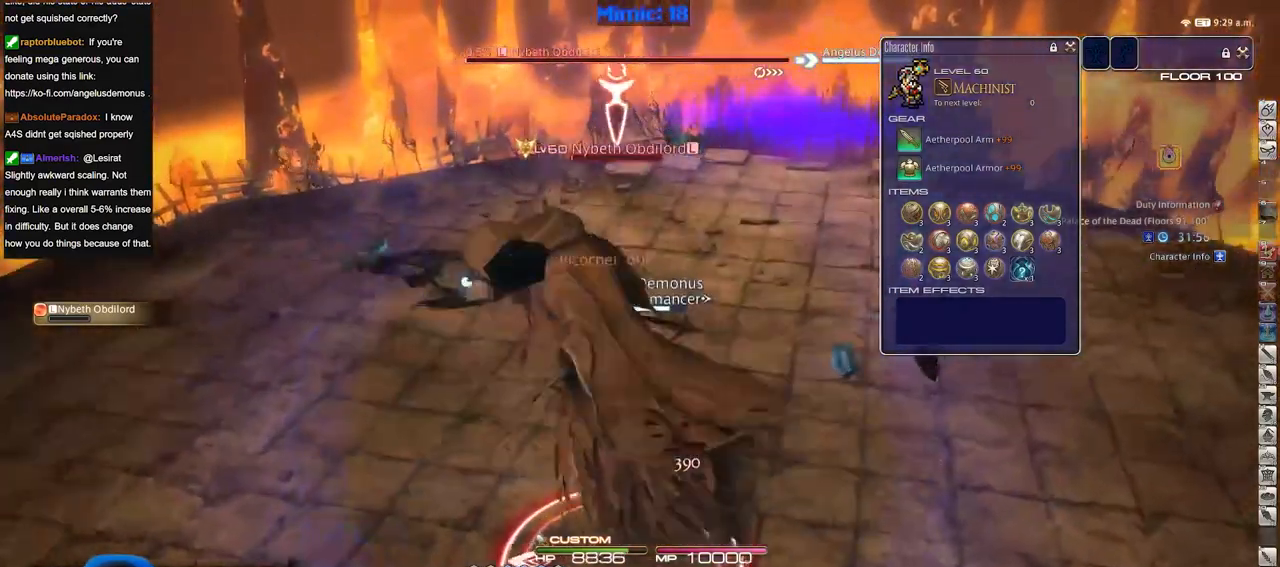
{"keys": ["d", "space", "w"], "events": [[367, "d", "down"], [367, "p", "down"], [401, "space", "down"], [501, "p", "up"]]}
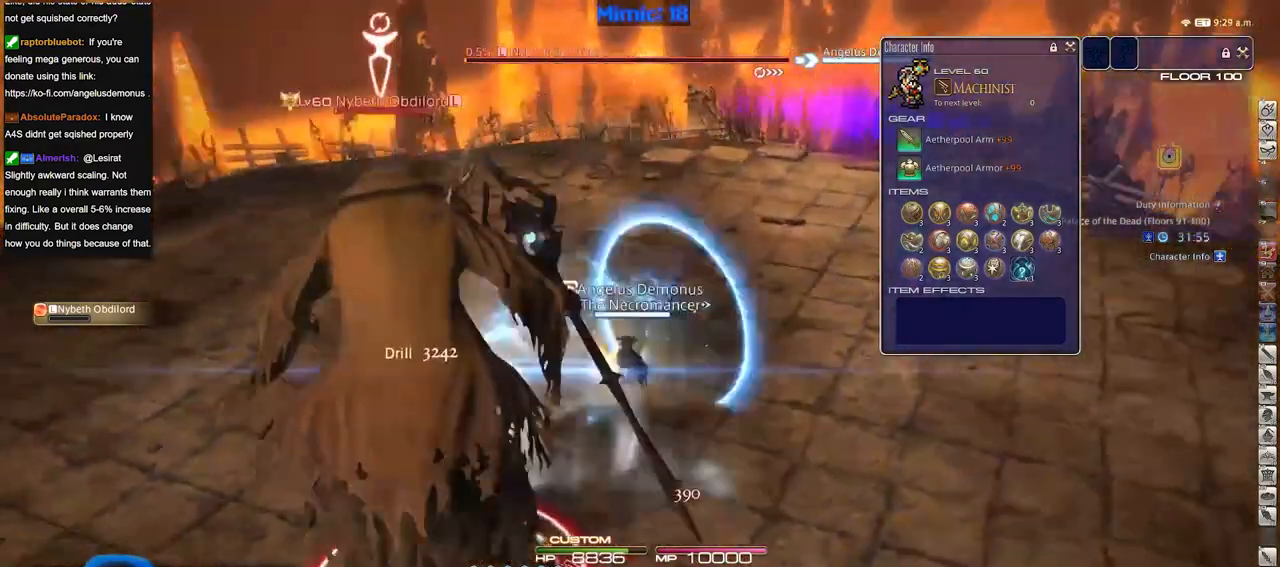
{"keys": ["w"], "events": [[50, "d", "up"], [50, "space", "up"]]}
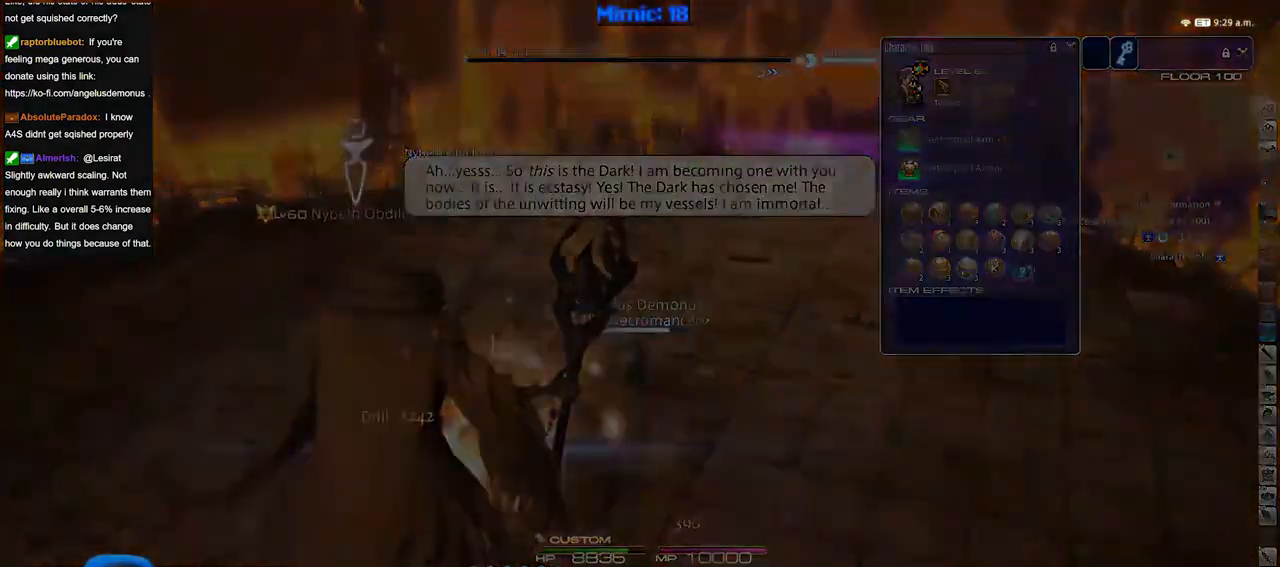
{"keys": [], "events": [[201, "w", "up"]]}
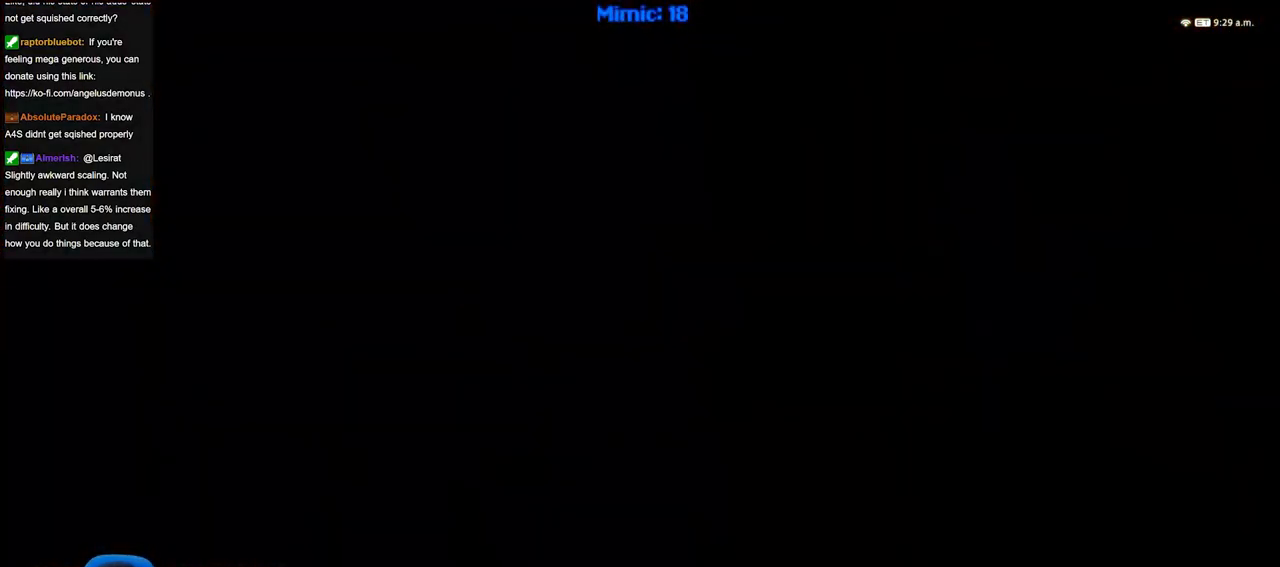
{"keys": [], "events": []}
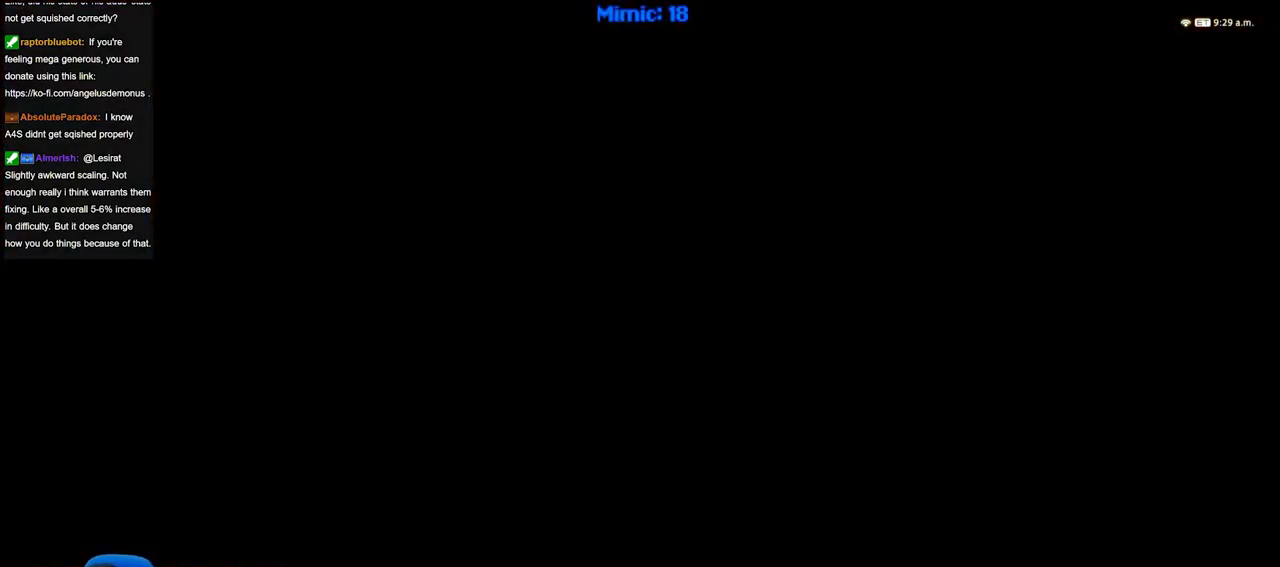
{"keys": [], "events": []}
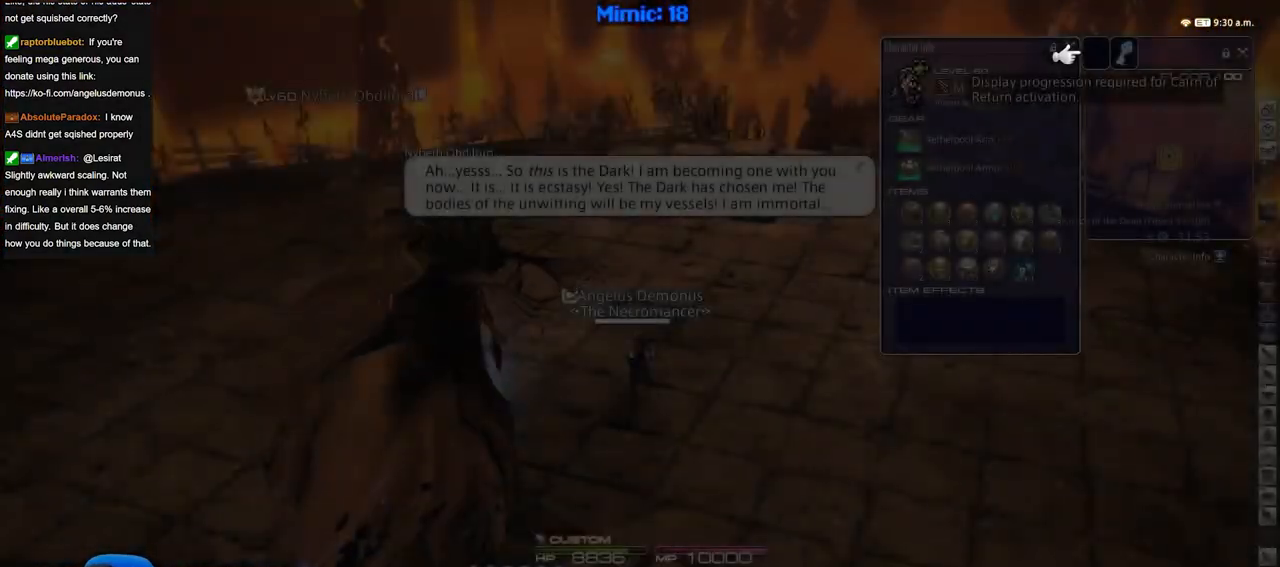
{"keys": [], "events": []}
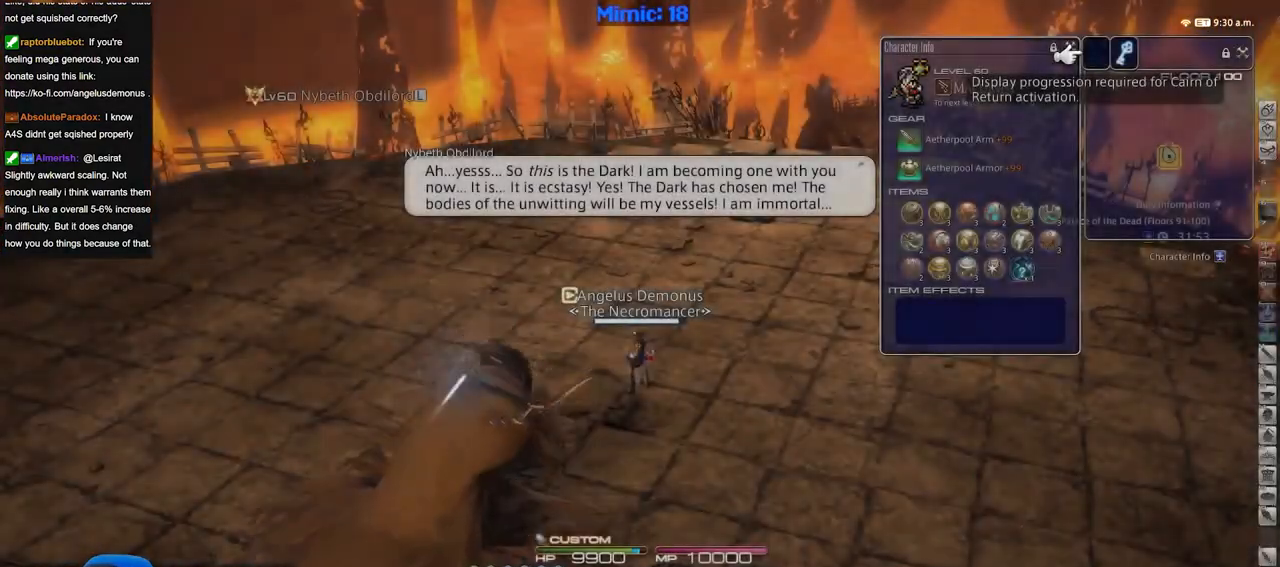
{"keys": ["d", "u", "w"], "events": [[317, "w", "down"], [501, "d", "down"], [501, "u", "down"]]}
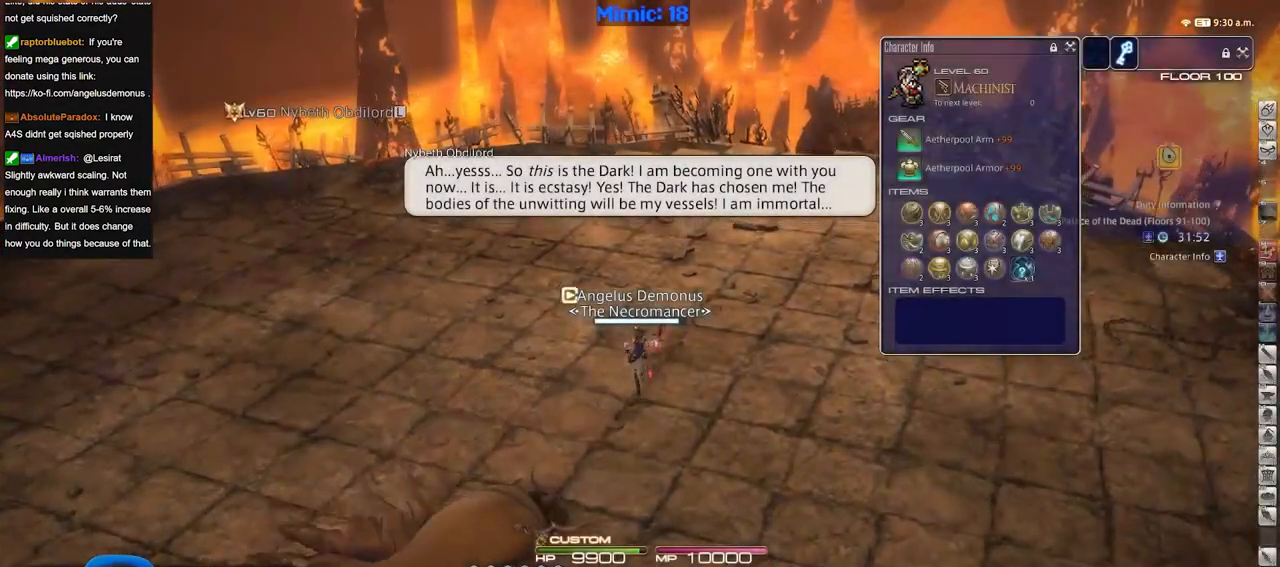
{"keys": ["d", "w"], "events": [[100, "u", "up"]]}
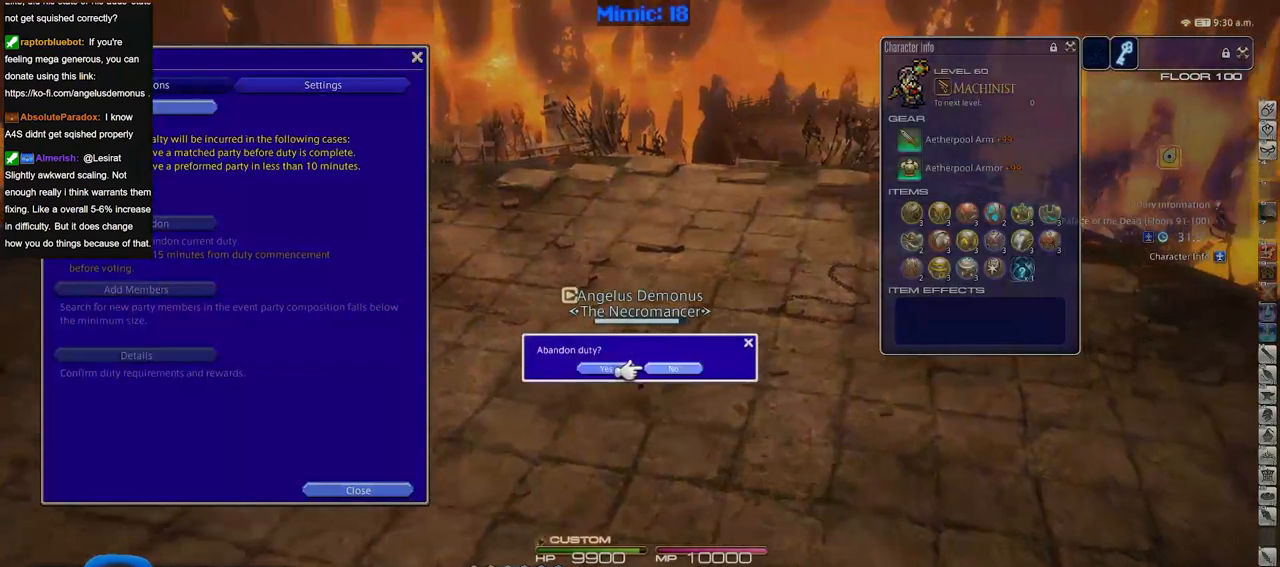
{"keys": [], "events": [[117, "q", "down"], [151, "d", "up"], [251, "q", "up"], [434, "w", "up"]]}